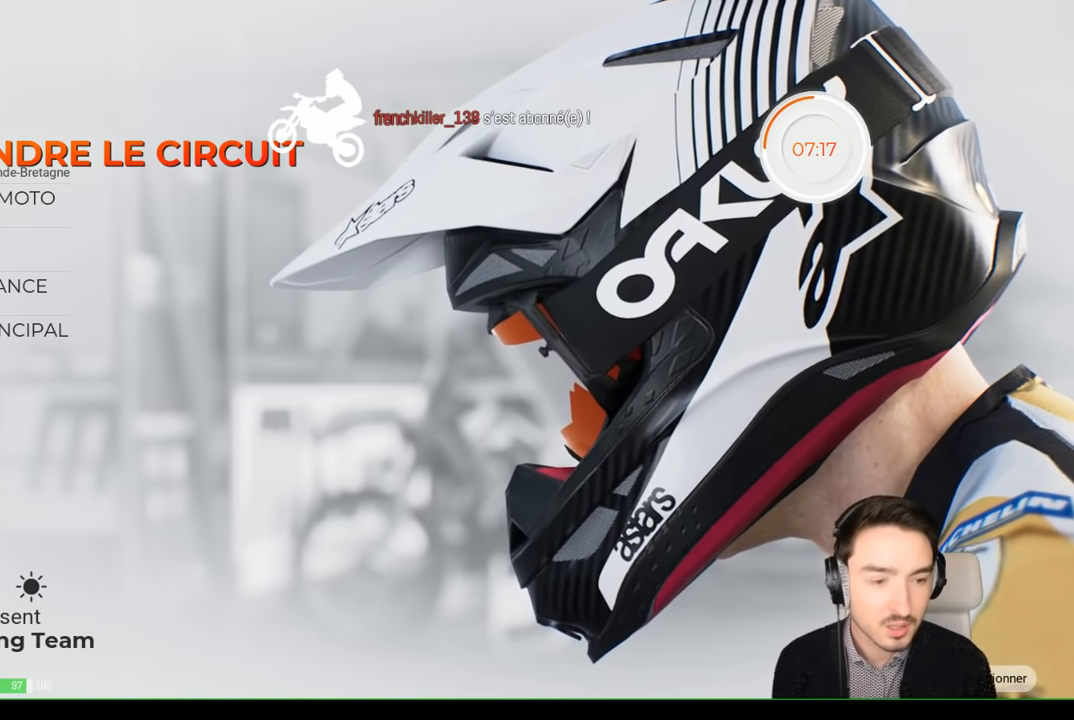
Gameplay with a controller (Xbox layout); each line is a JSON object with the inputs held at the frame after it. "events" lists button and stick changes between this image and that frame as [ms after this image, input, new state], when the widget could be followed in between. Not read: L3 R3.
{"buttons": [], "left_stick": "center", "right_stick": "center", "events": [[383, "left_stick", "down"], [466, "left_stick", "center"]]}
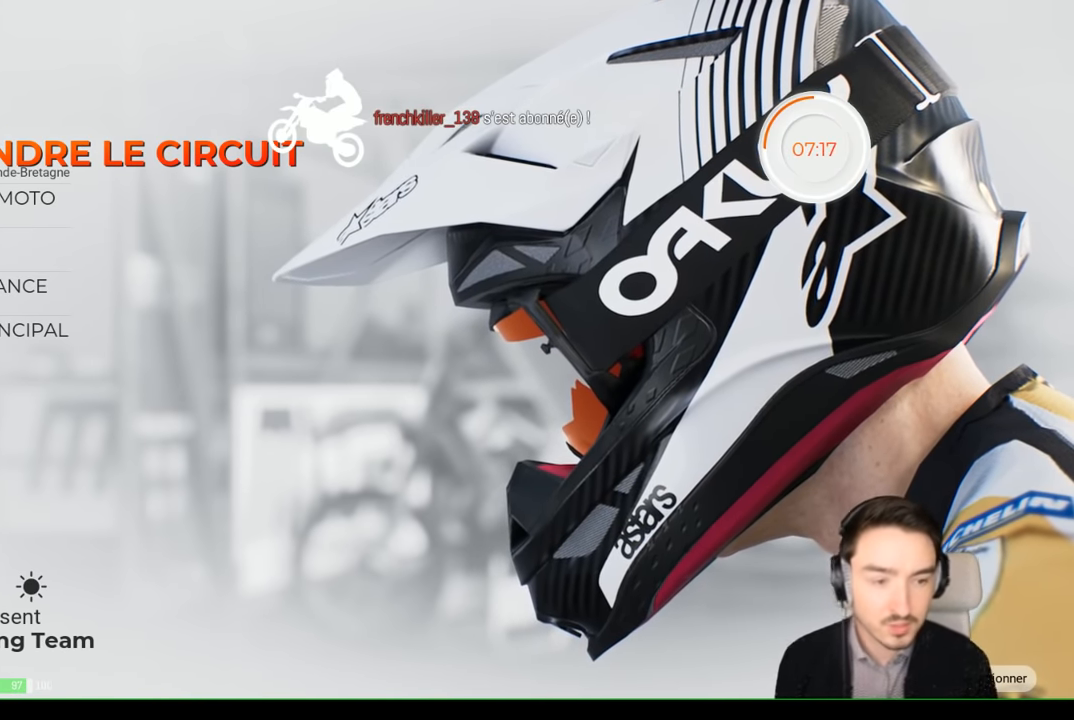
{"buttons": [], "left_stick": "down", "right_stick": "center", "events": [[233, "left_stick", "down"], [333, "left_stick", "center"], [483, "left_stick", "down"]]}
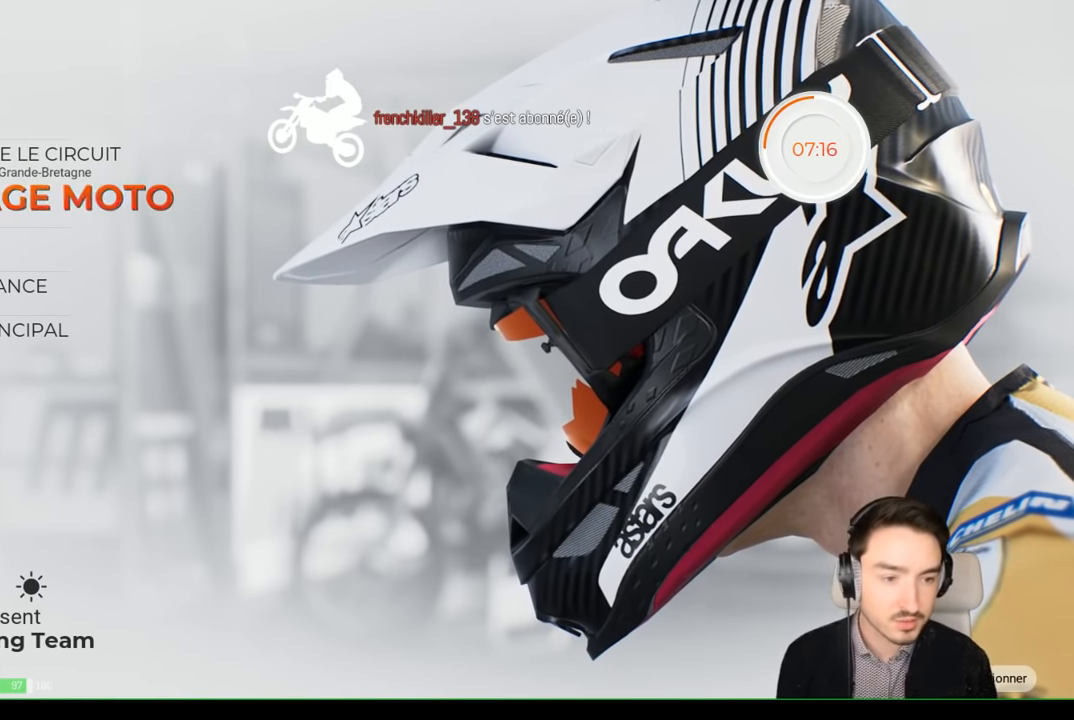
{"buttons": [], "left_stick": "center", "right_stick": "center", "events": [[150, "left_stick", "center"]]}
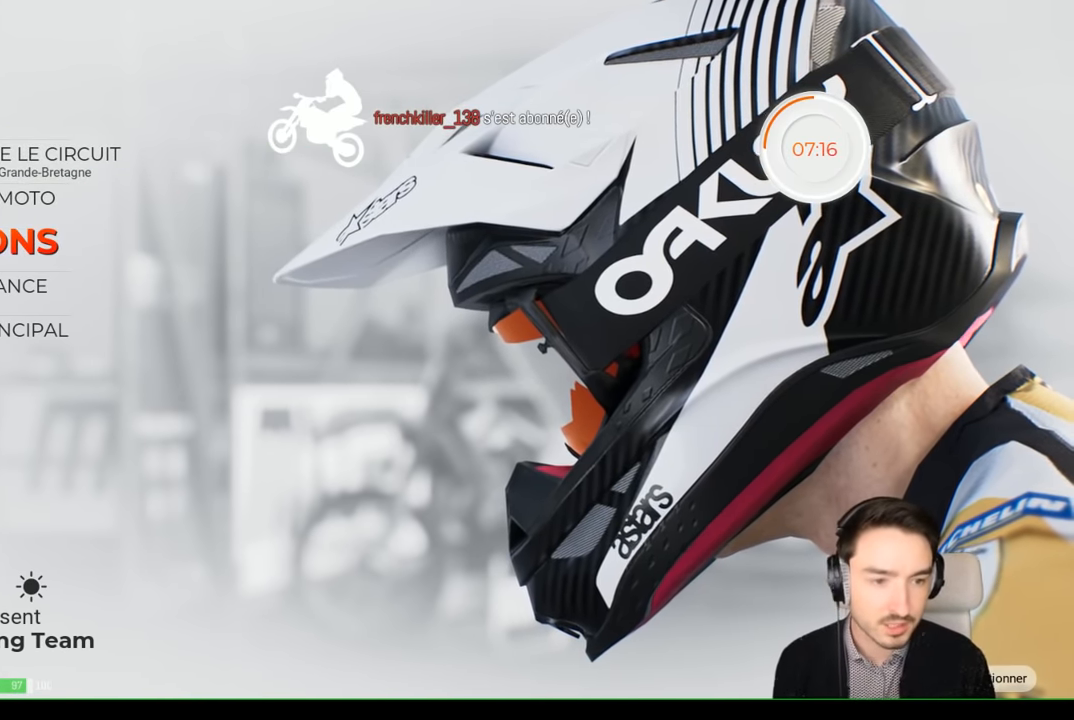
{"buttons": [], "left_stick": "center", "right_stick": "center", "events": []}
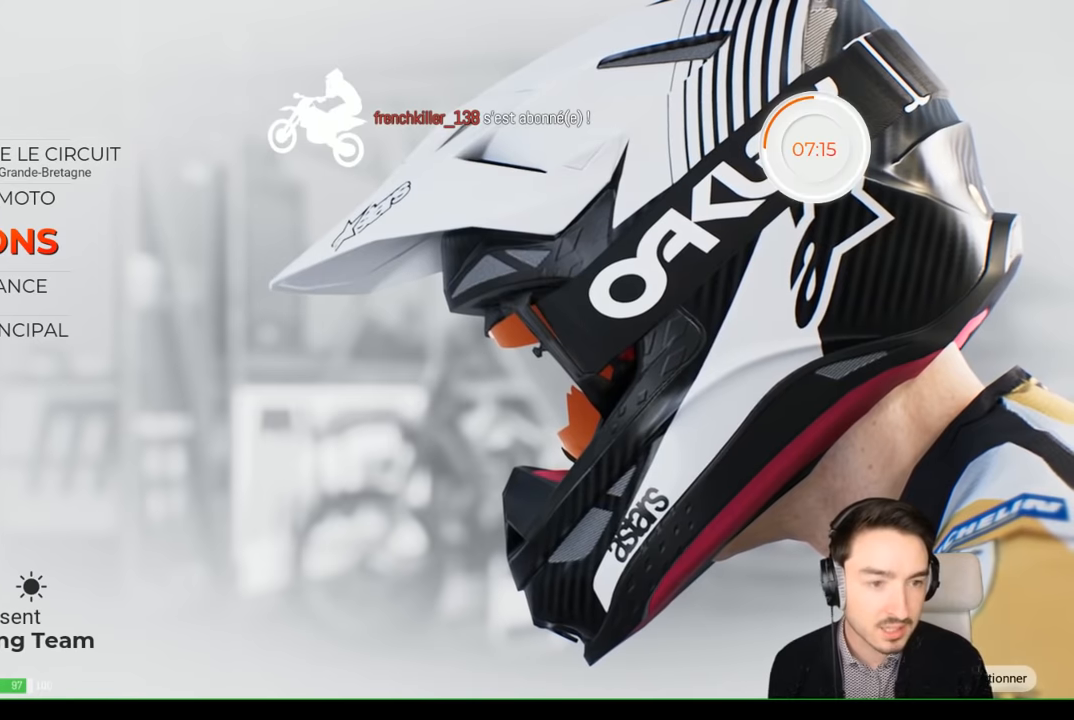
{"buttons": [], "left_stick": "center", "right_stick": "center", "events": []}
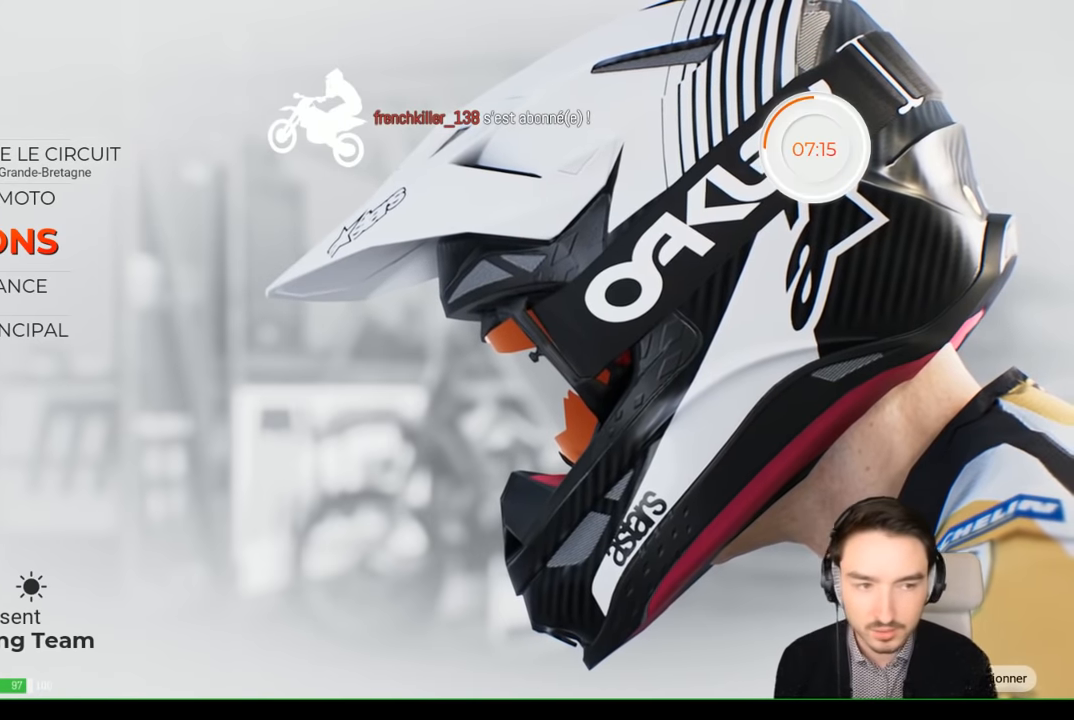
{"buttons": [], "left_stick": "center", "right_stick": "center", "events": []}
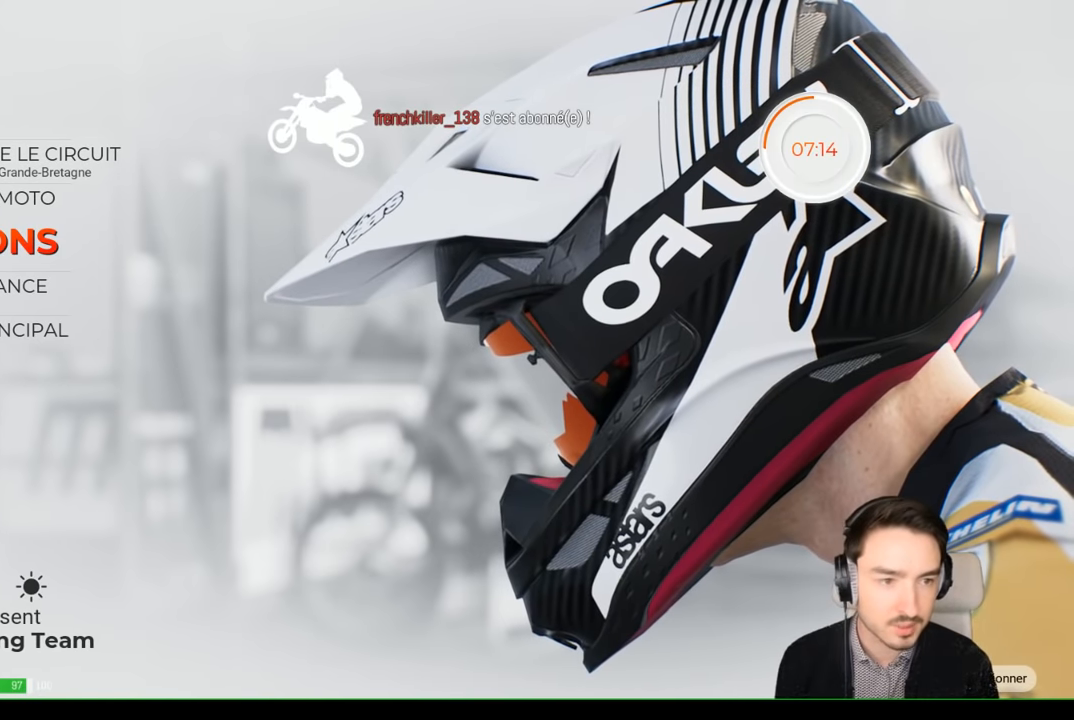
{"buttons": [], "left_stick": "center", "right_stick": "center", "events": []}
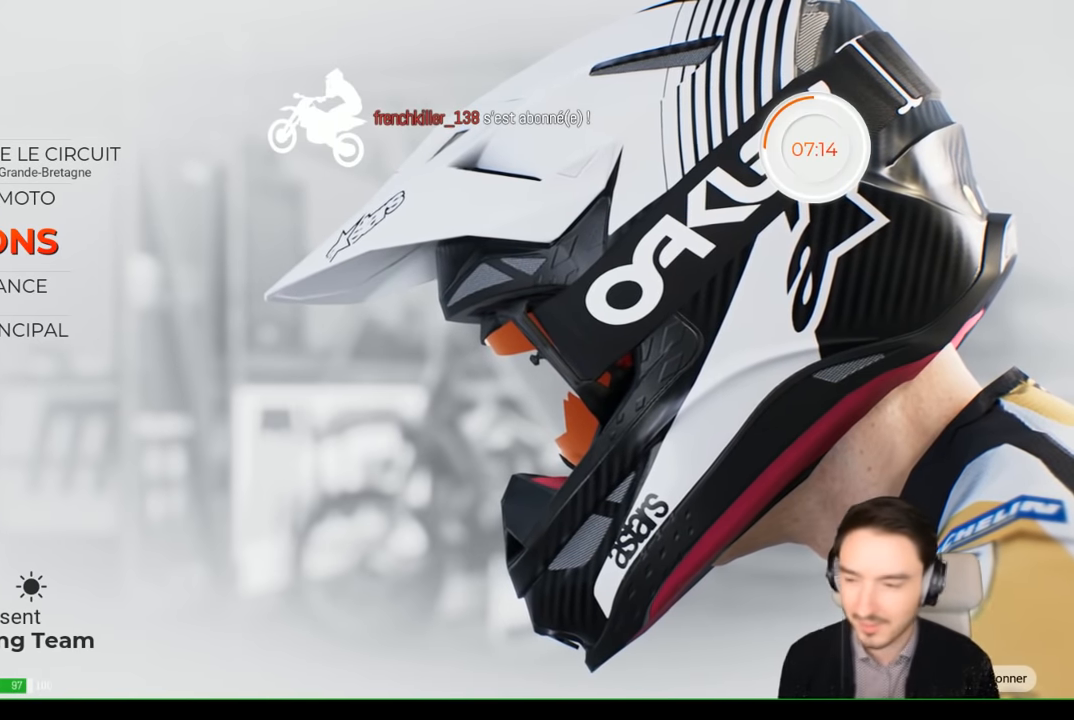
{"buttons": [], "left_stick": "center", "right_stick": "center", "events": []}
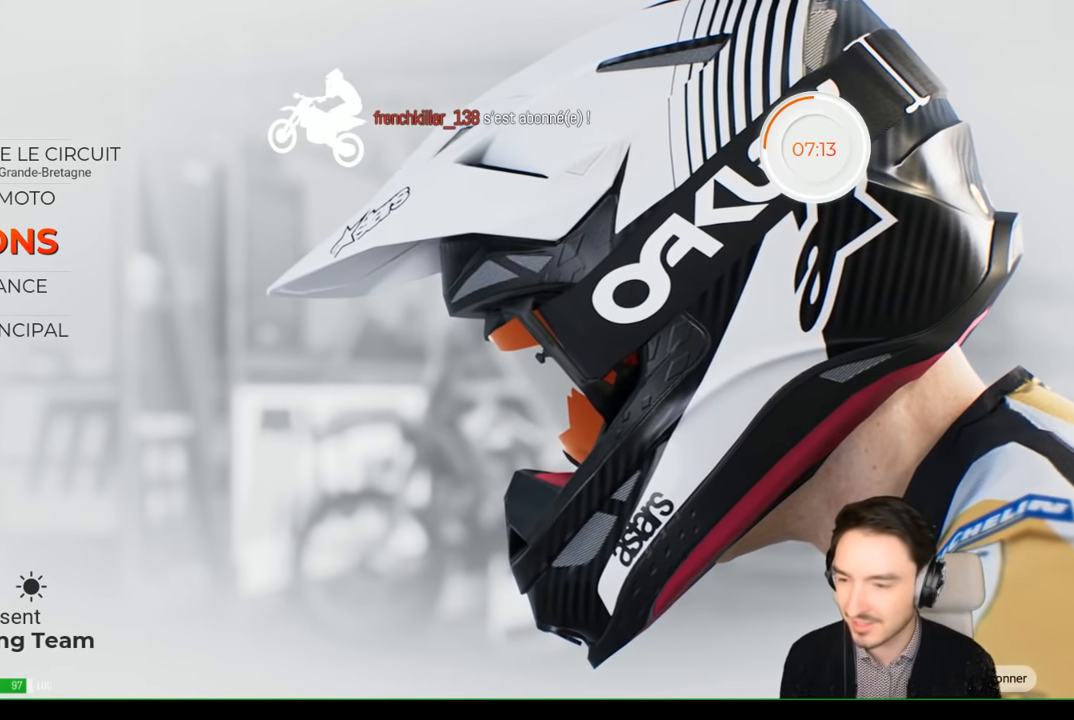
{"buttons": [], "left_stick": "center", "right_stick": "center", "events": [[83, "A", "down"], [166, "A", "up"]]}
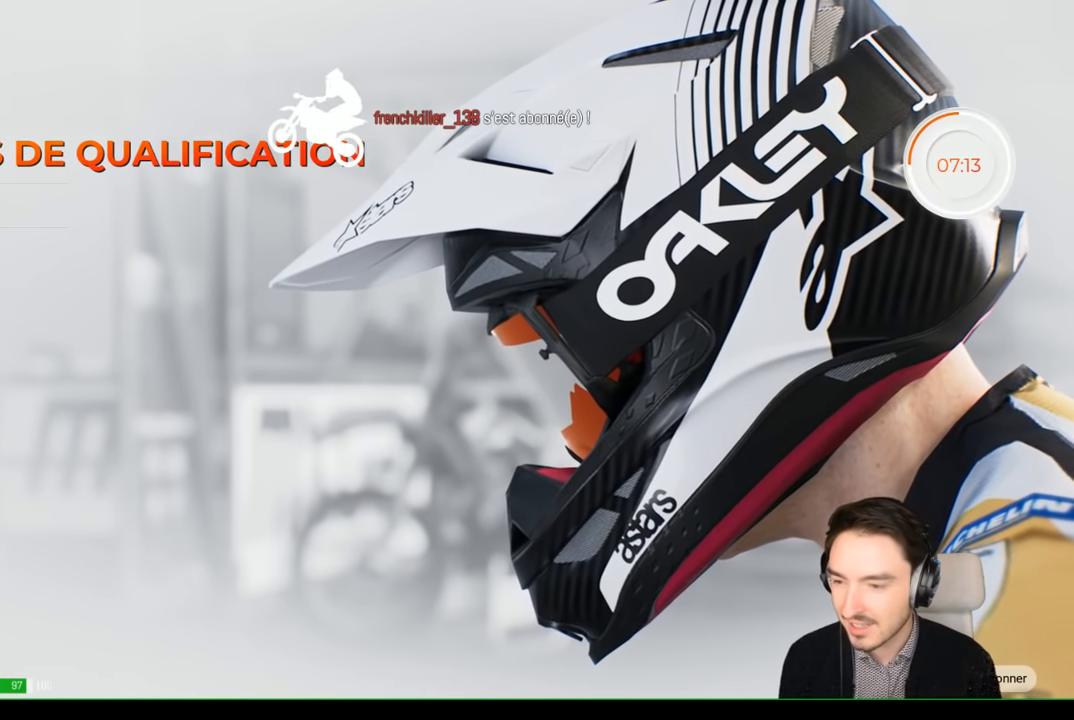
{"buttons": [], "left_stick": "center", "right_stick": "center", "events": [[333, "B", "down"], [433, "B", "up"]]}
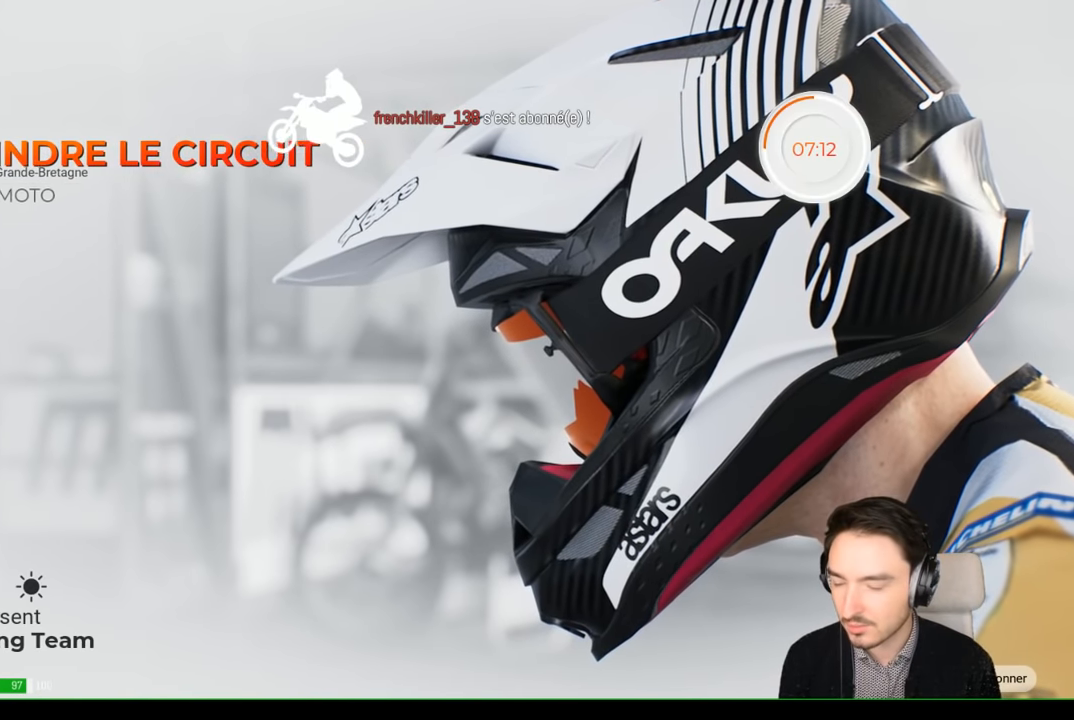
{"buttons": [], "left_stick": "down", "right_stick": "center", "events": [[433, "left_stick", "down"]]}
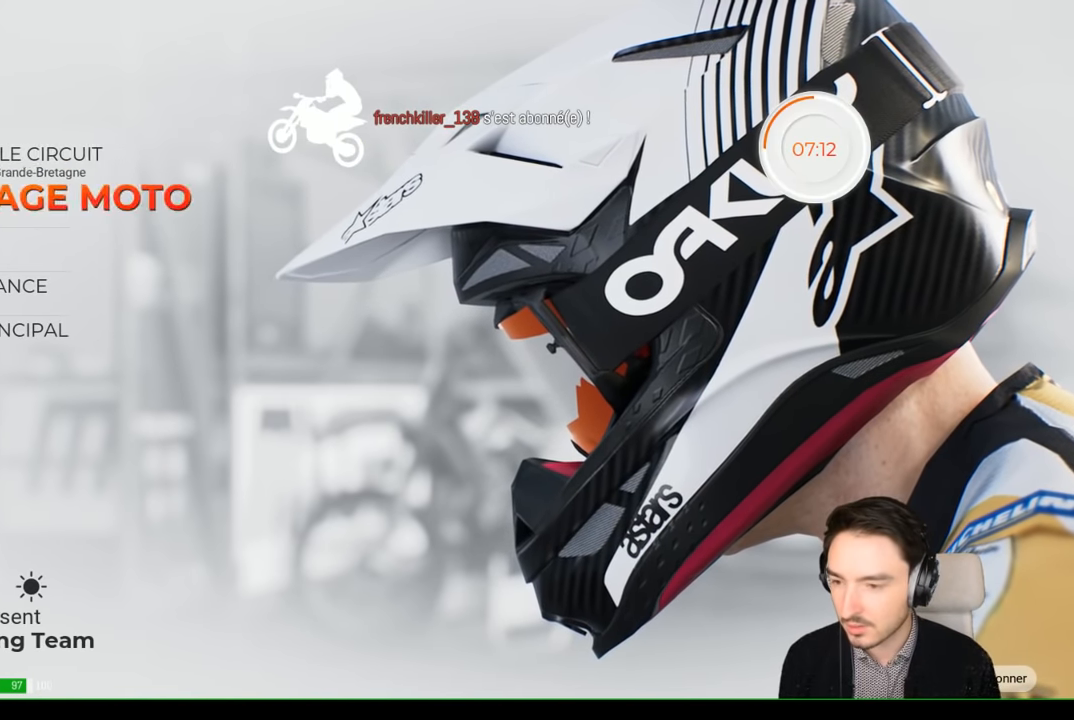
{"buttons": [], "left_stick": "center", "right_stick": "center", "events": [[66, "left_stick", "center"], [133, "left_stick", "down"], [233, "left_stick", "center"], [333, "left_stick", "down"], [433, "left_stick", "center"]]}
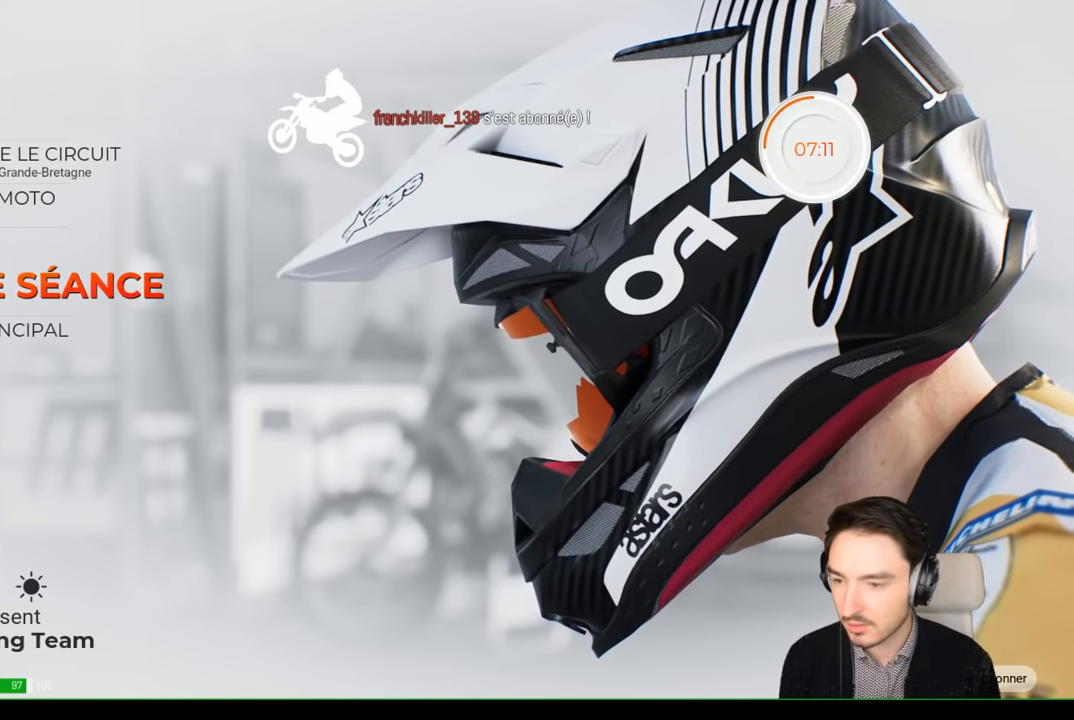
{"buttons": [], "left_stick": "center", "right_stick": "center", "events": []}
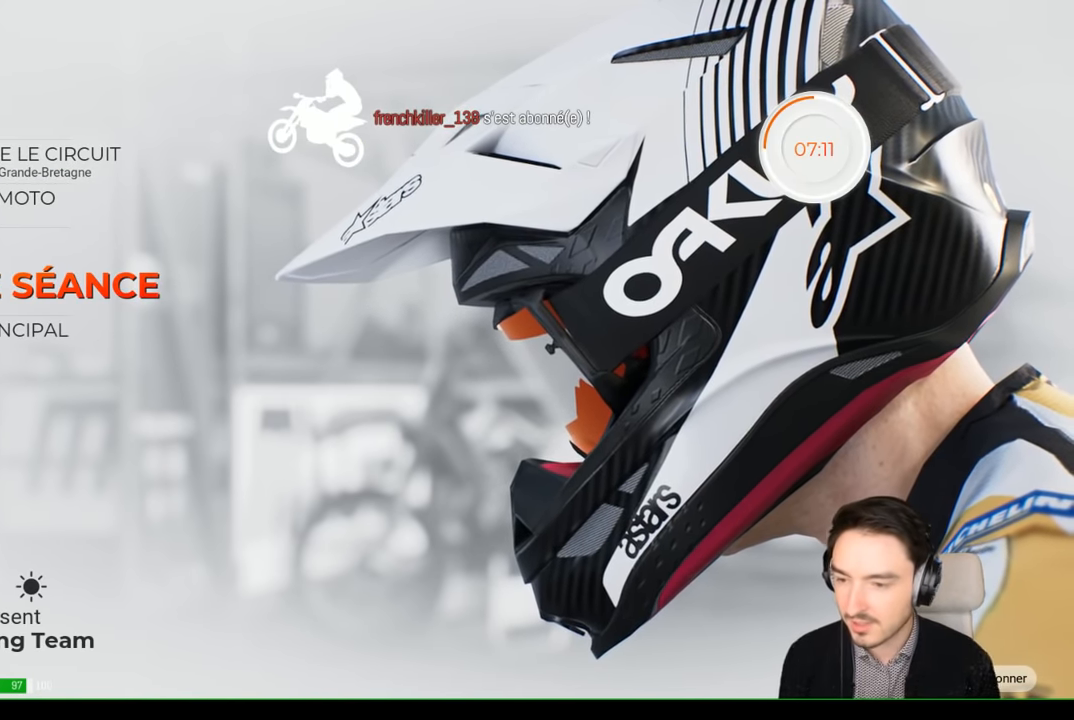
{"buttons": ["A"], "left_stick": "center", "right_stick": "center", "events": [[250, "A", "down"]]}
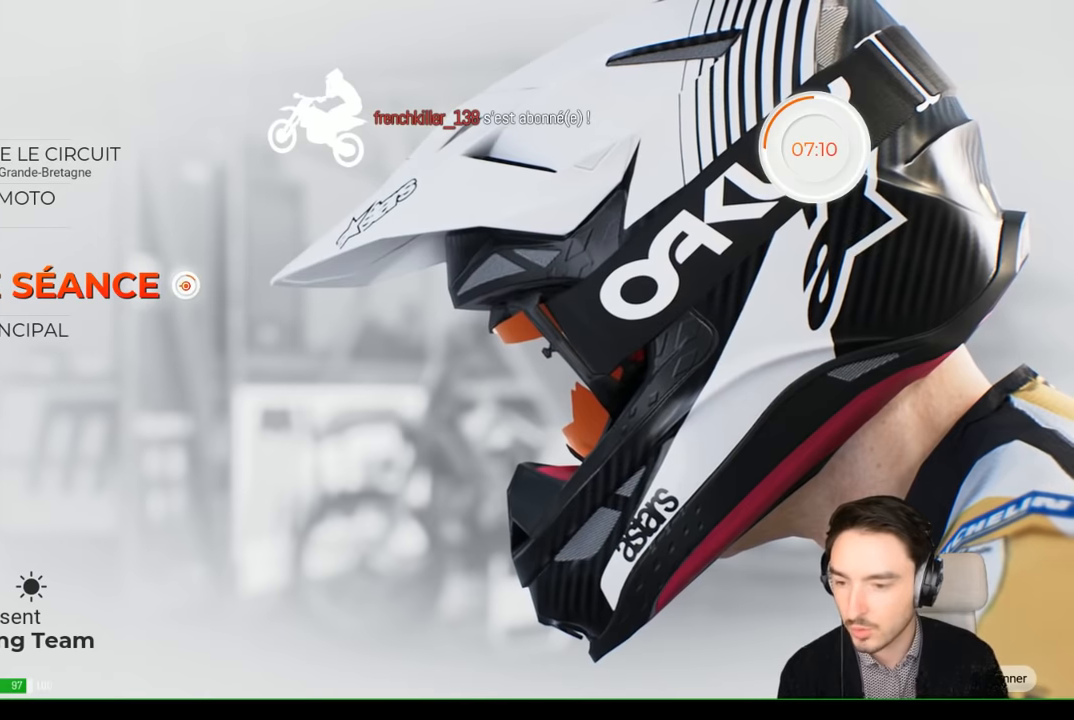
{"buttons": ["A"], "left_stick": "center", "right_stick": "center", "events": []}
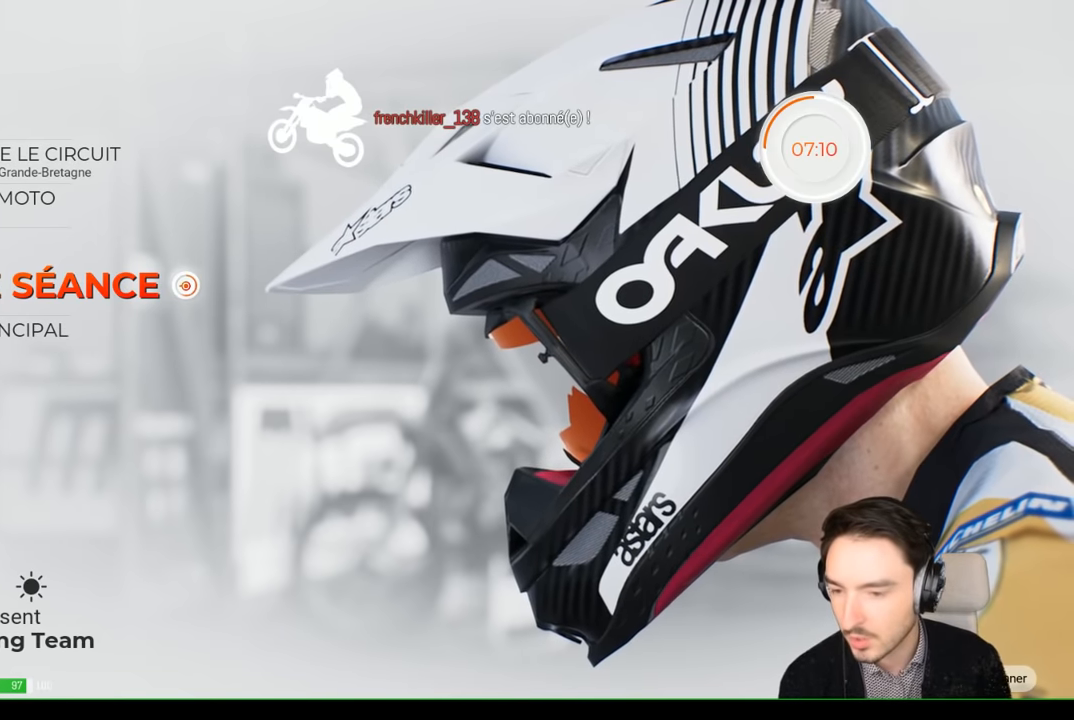
{"buttons": ["A"], "left_stick": "center", "right_stick": "center", "events": []}
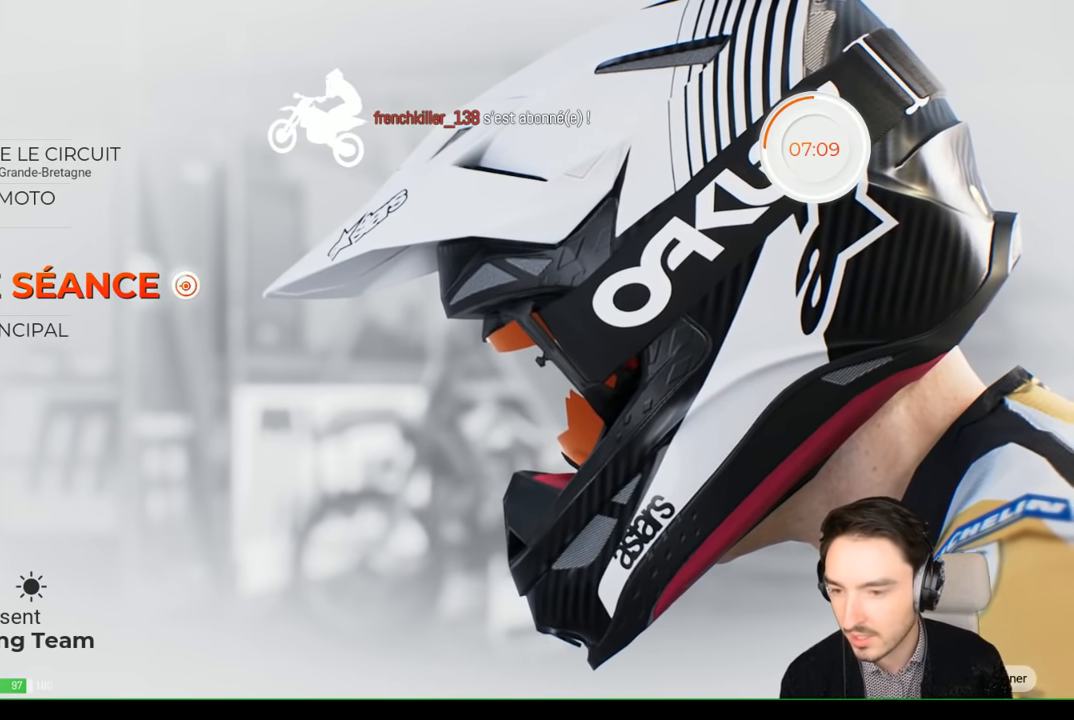
{"buttons": ["A"], "left_stick": "center", "right_stick": "center", "events": []}
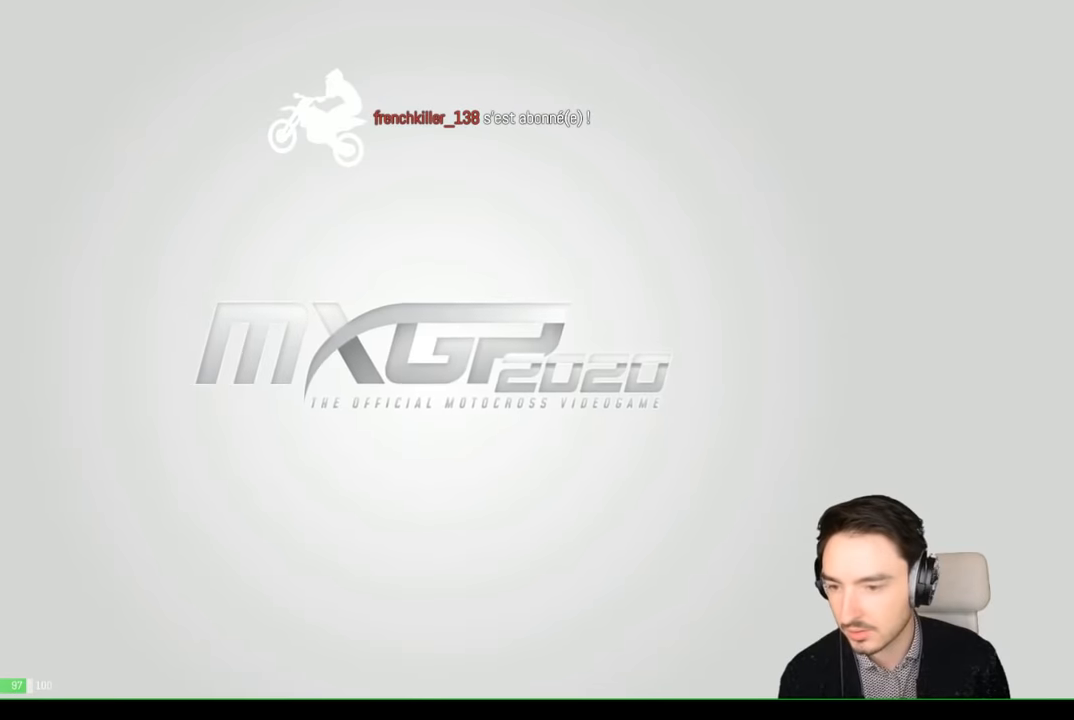
{"buttons": [], "left_stick": "center", "right_stick": "center", "events": [[150, "A", "up"]]}
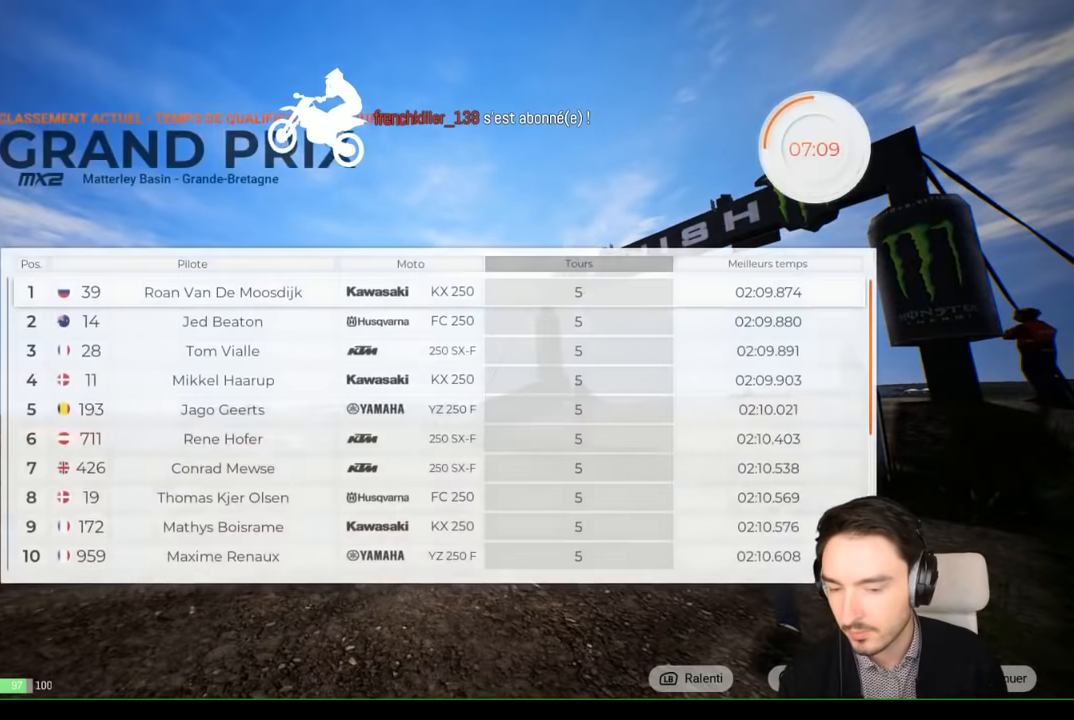
{"buttons": [], "left_stick": "center", "right_stick": "center", "events": []}
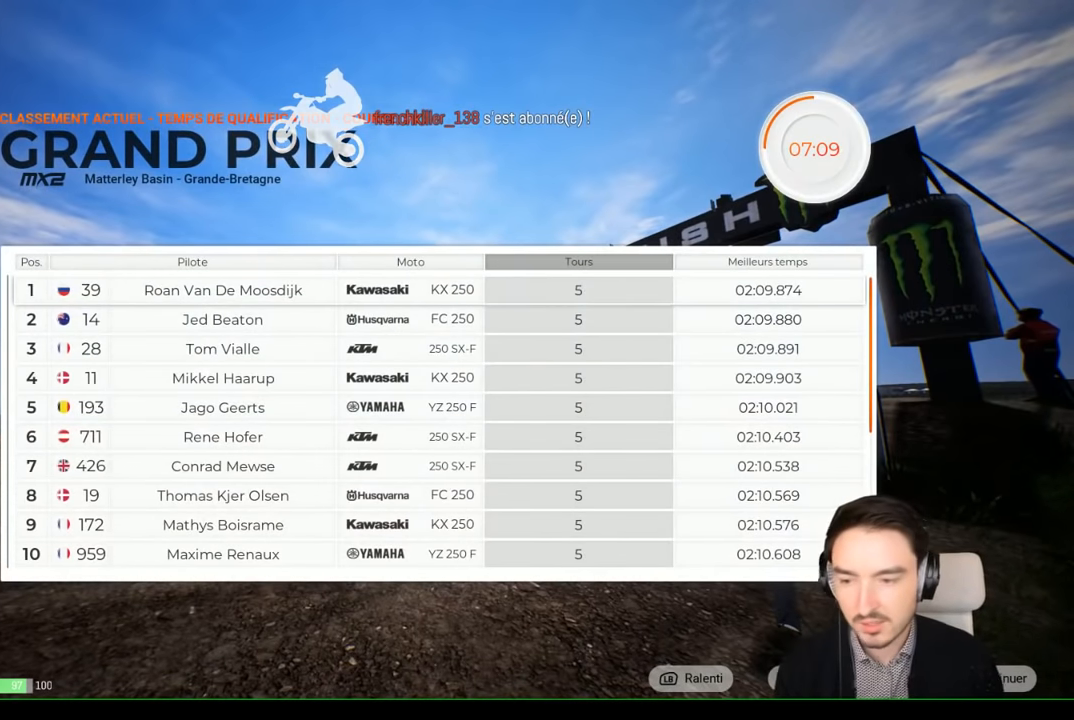
{"buttons": [], "left_stick": "center", "right_stick": "center", "events": []}
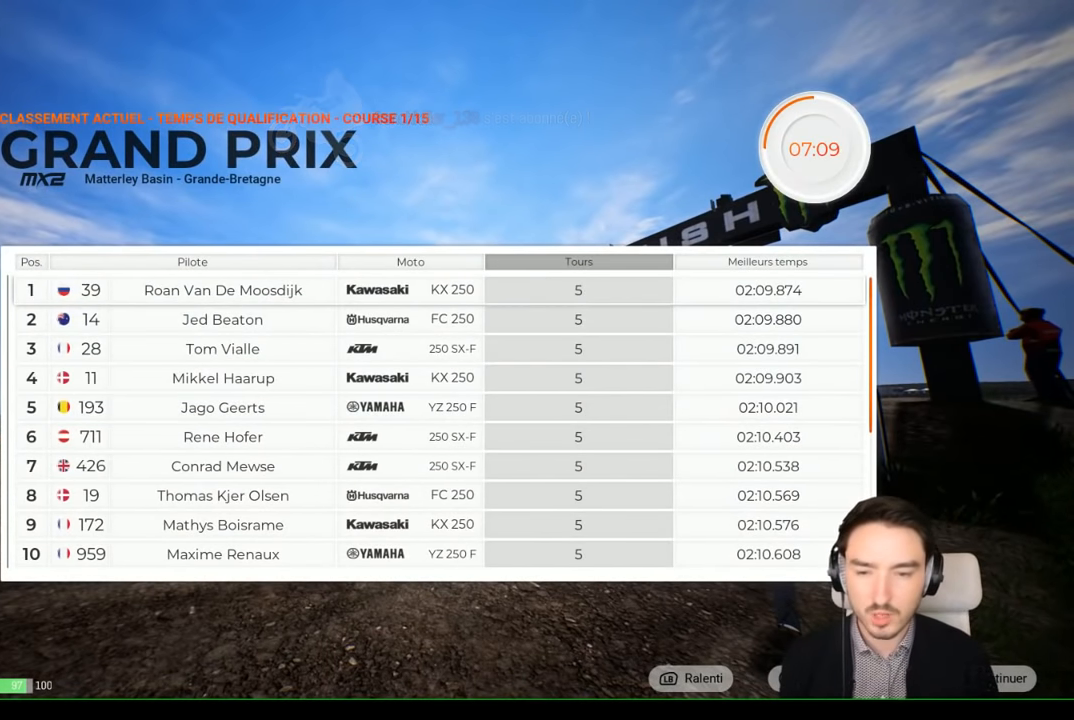
{"buttons": [], "left_stick": "down", "right_stick": "center", "events": [[133, "left_stick", "down"]]}